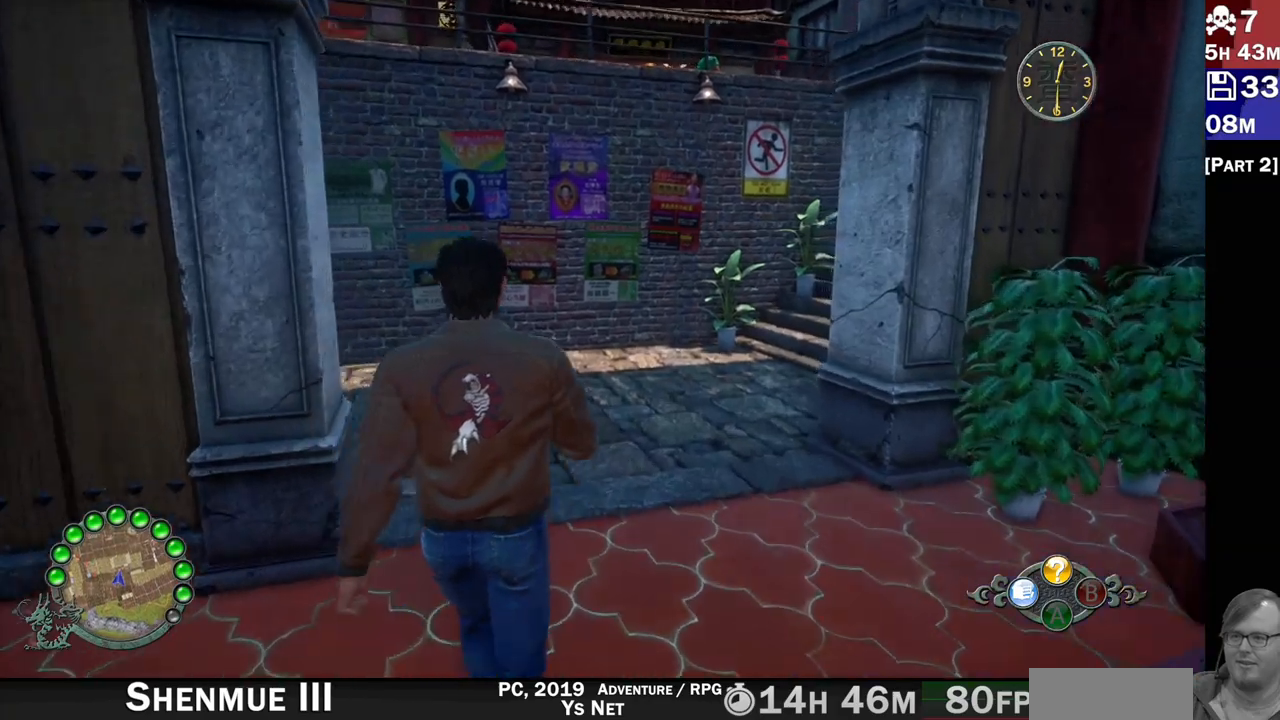
Gameplay with a controller (PlayStation layout); each line is a JSON object with the inputs held at the frame after it (dt_ms = milliseconds from this image to that frame). "events" lists button and stick changes between this image and that frame as [ms after this image, input, new state], when the widget could be followed in between. Not read: L3 R3.
{"dt_ms": 500, "buttons": ["R2"], "left_stick": "up", "right_stick": "center", "events": [[150, "right_stick", "left"], [367, "right_stick", "center"]]}
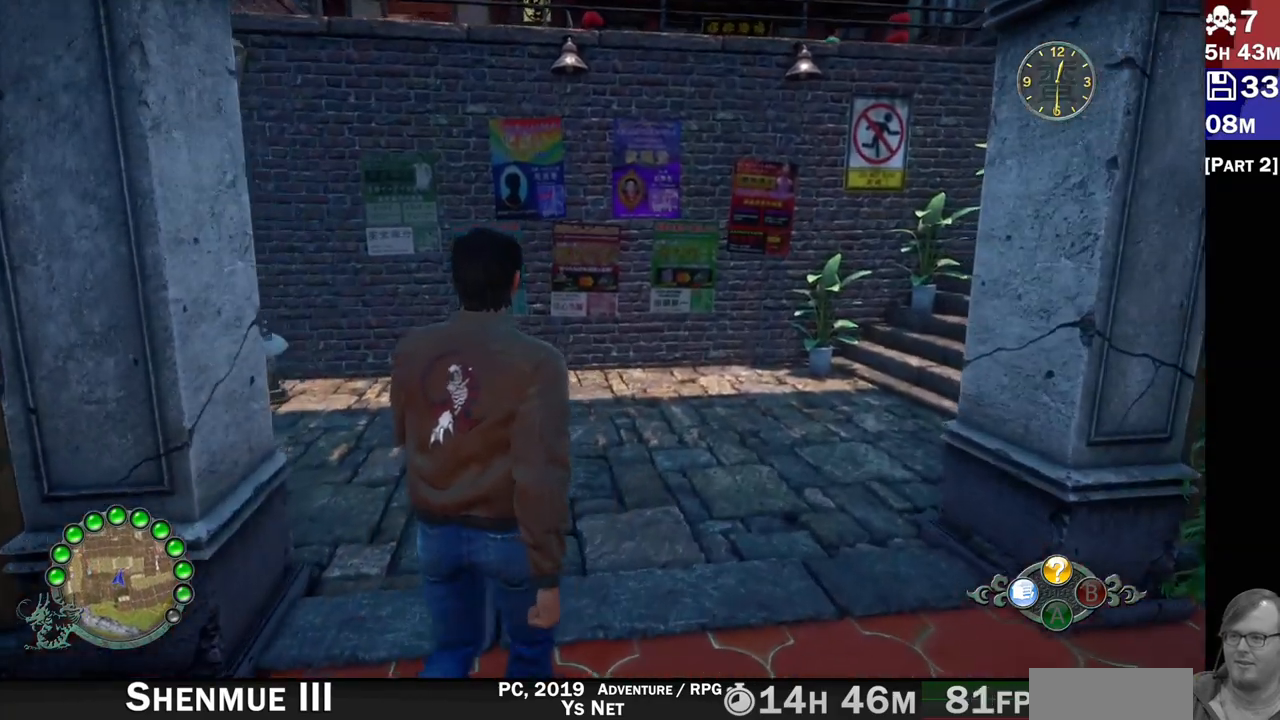
{"dt_ms": 500, "buttons": ["R2"], "left_stick": "up", "right_stick": "center", "events": [[100, "right_stick", "right"], [317, "right_stick", "center"]]}
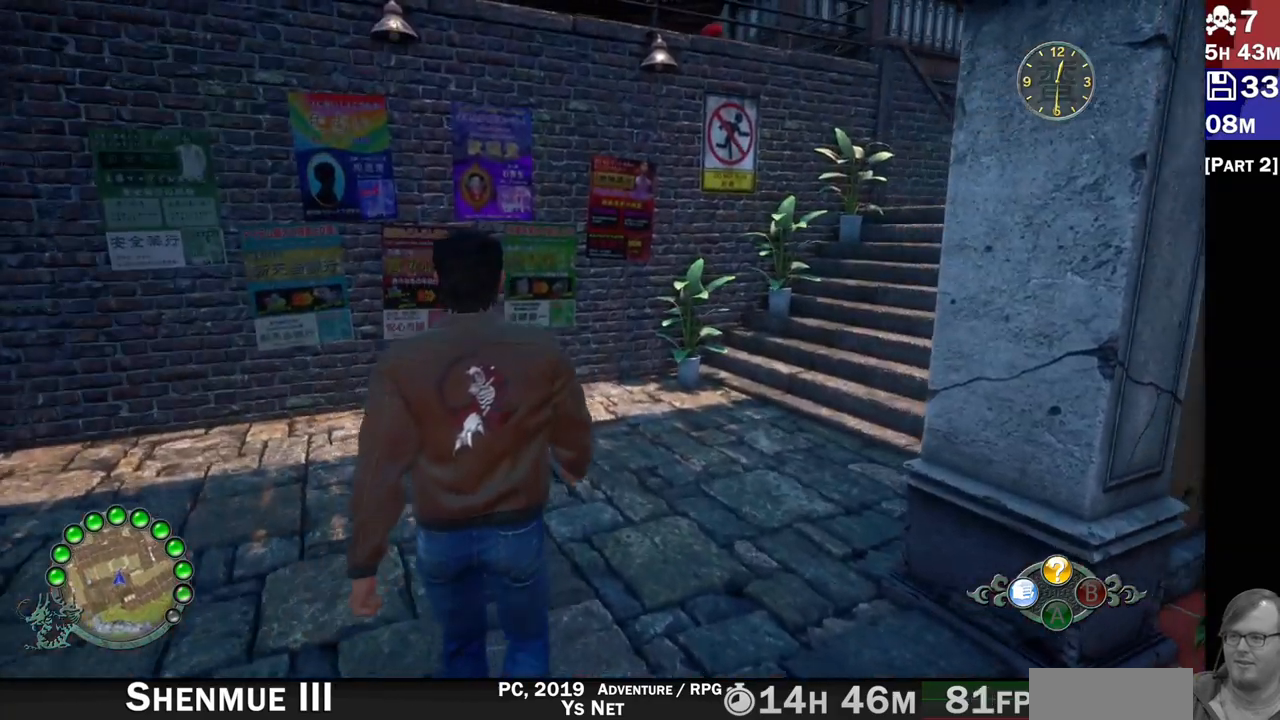
{"dt_ms": 500, "buttons": ["R2"], "left_stick": "up", "right_stick": "center", "events": [[317, "right_stick", "right"], [450, "right_stick", "center"]]}
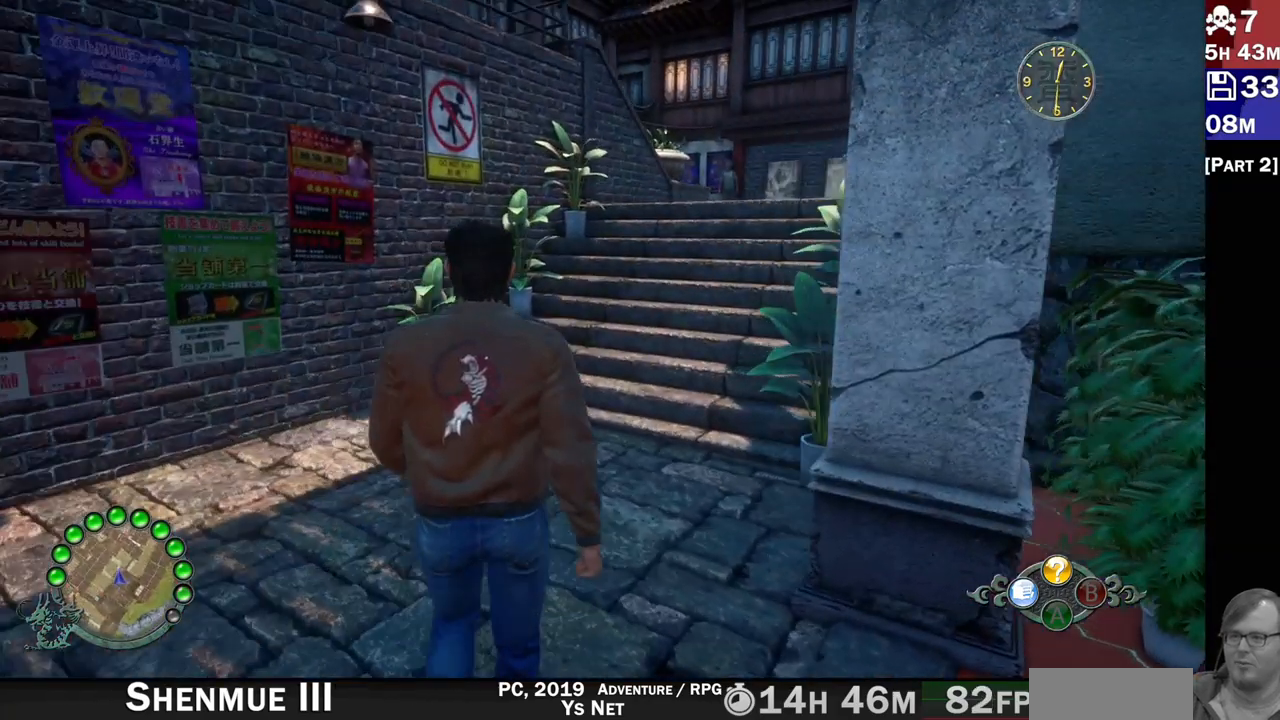
{"dt_ms": 1000, "buttons": ["R2"], "left_stick": "up", "right_stick": "center"}
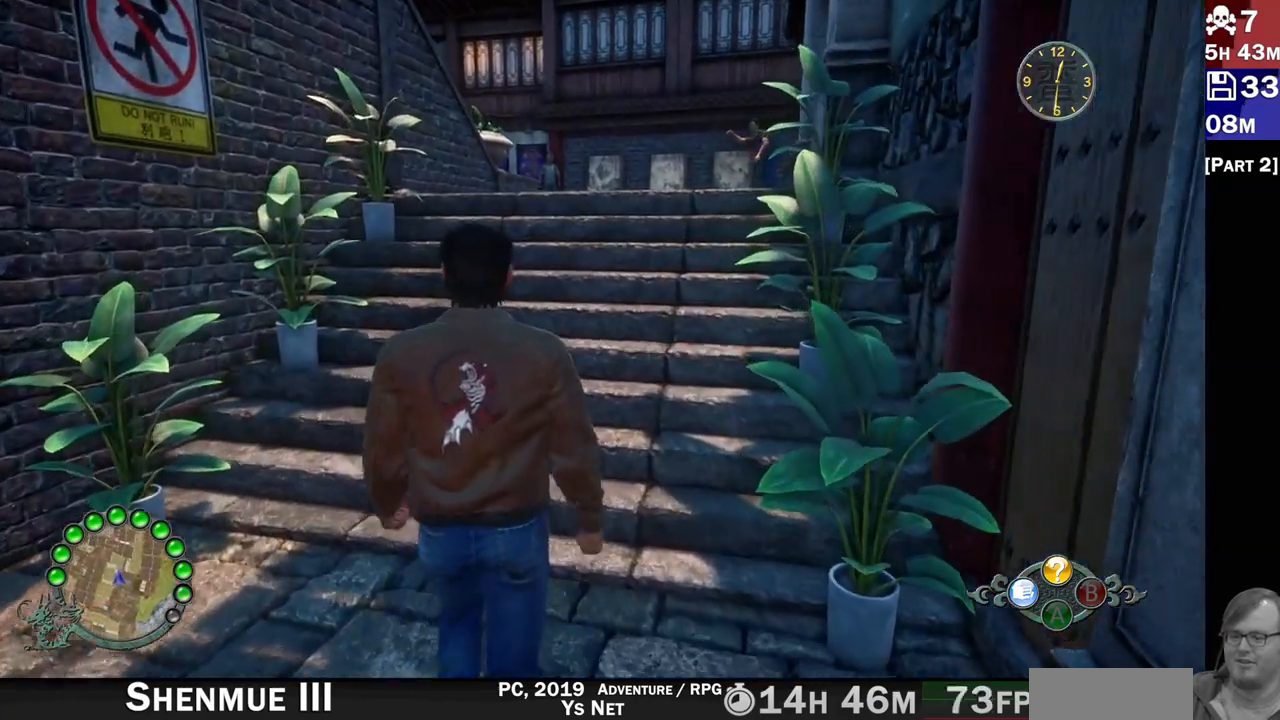
{"dt_ms": 500, "buttons": ["R2"], "left_stick": "up", "right_stick": "center", "events": [[100, "right_stick", "right"], [350, "right_stick", "center"]]}
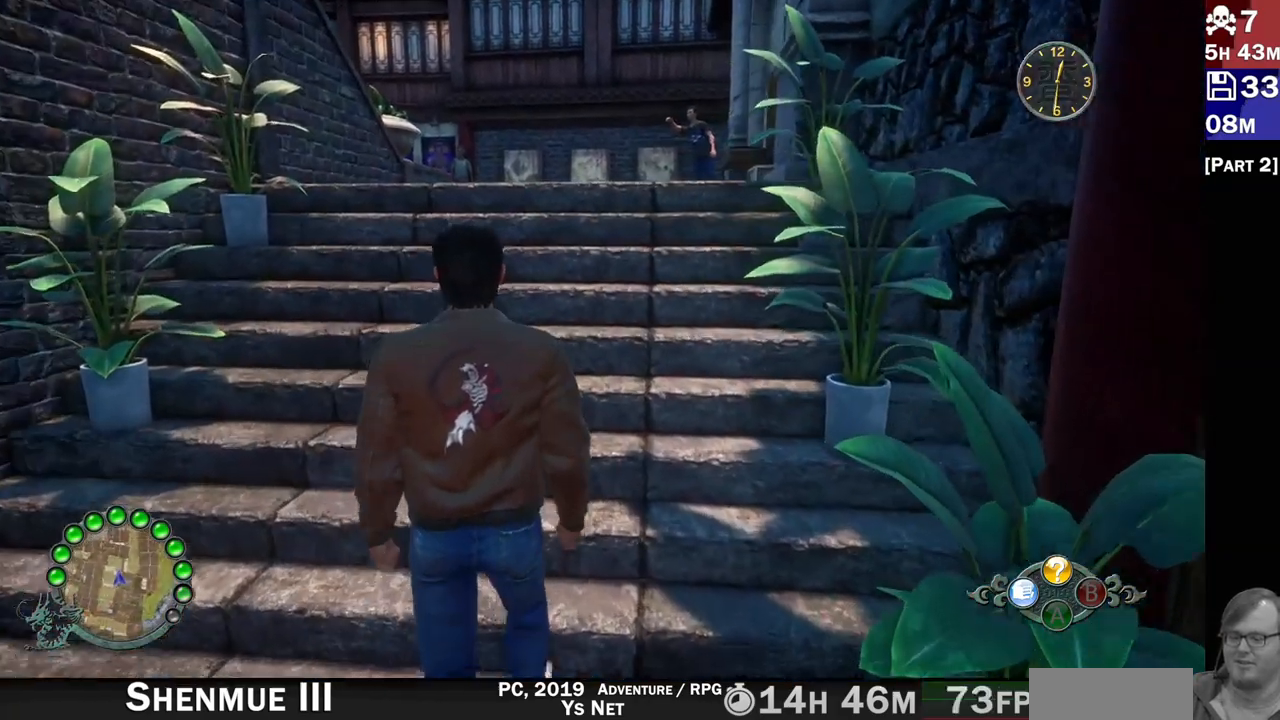
{"dt_ms": 500, "buttons": ["R2"], "left_stick": "up", "right_stick": "center", "events": [[100, "right_stick", "down-right"], [400, "right_stick", "center"]]}
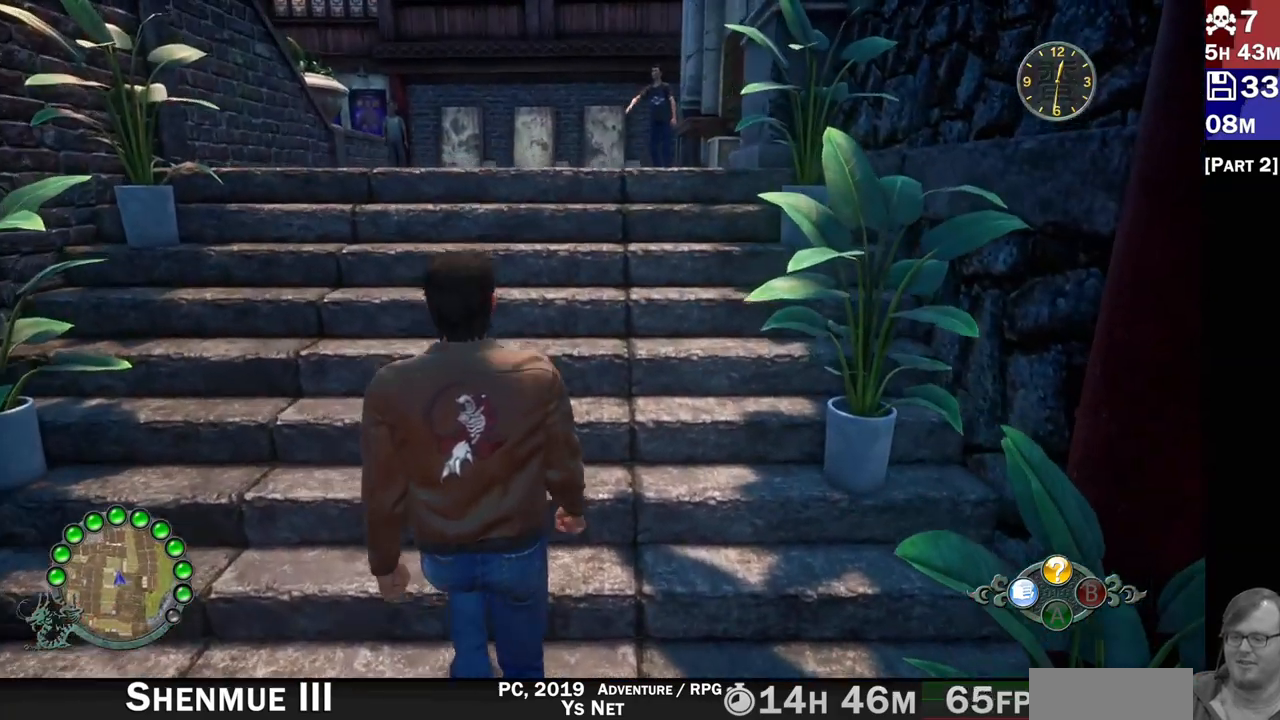
{"dt_ms": 500, "buttons": ["R2"], "left_stick": "up-left", "right_stick": "center", "events": [[33, "left_stick", "up-left"]]}